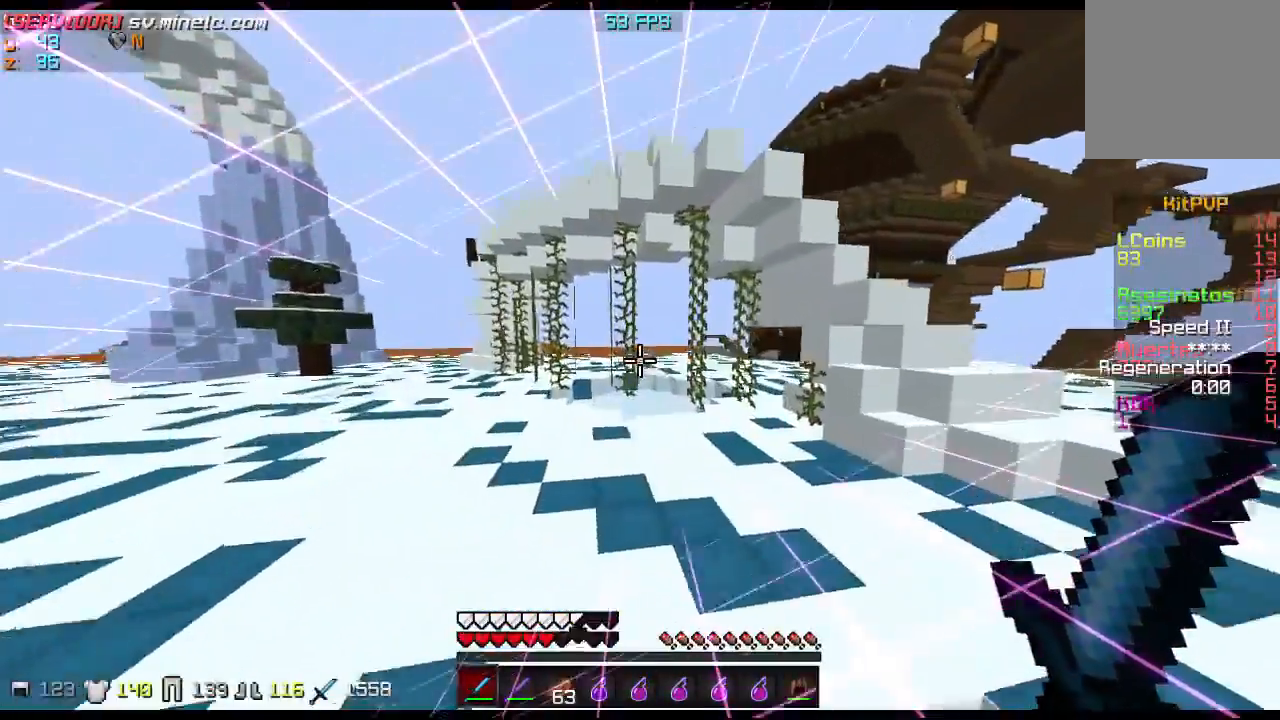
Gameplay with keyboard; each line is a JSON object with the keys held at the frame after it. "events" lists presses ("down") and releases ("up") of "a", "d", "s" and "w" between this image and that frame as [ms after this image, input, new state], when the widget could be followed in between. No other keys are recorded. Mouse input is not recorded.
{"keys": ["w"], "events": []}
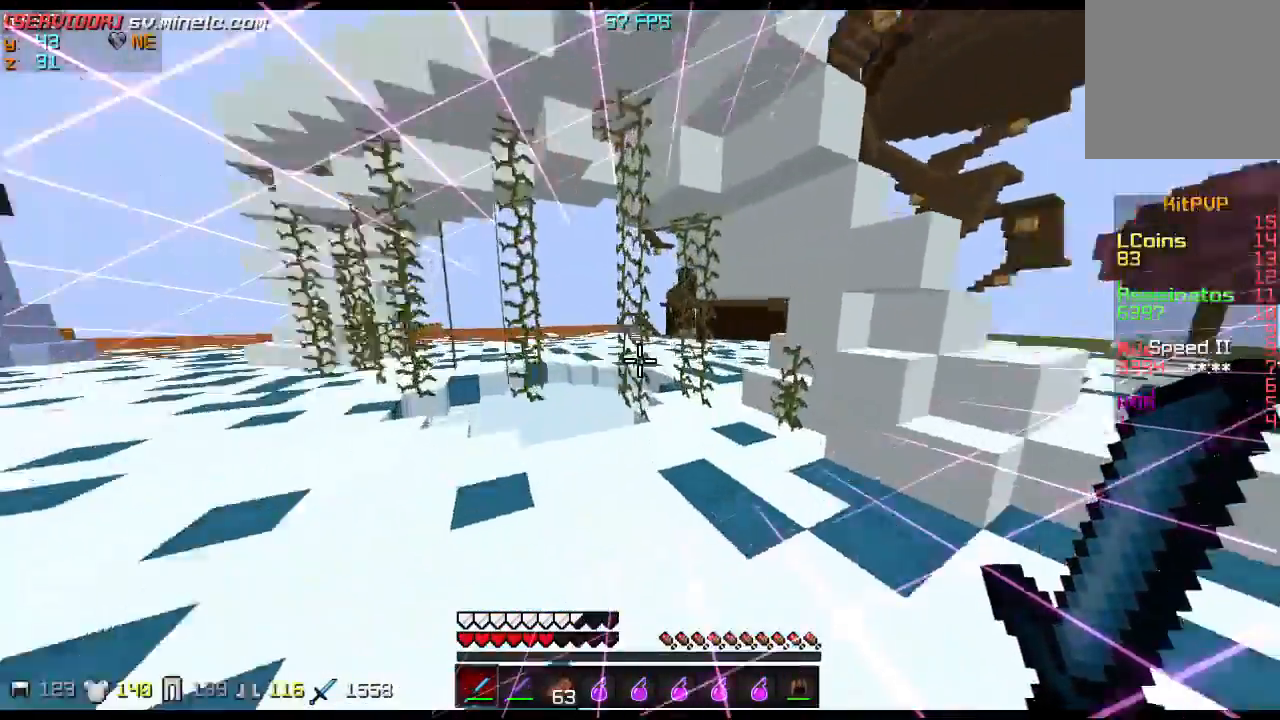
{"keys": ["w"], "events": []}
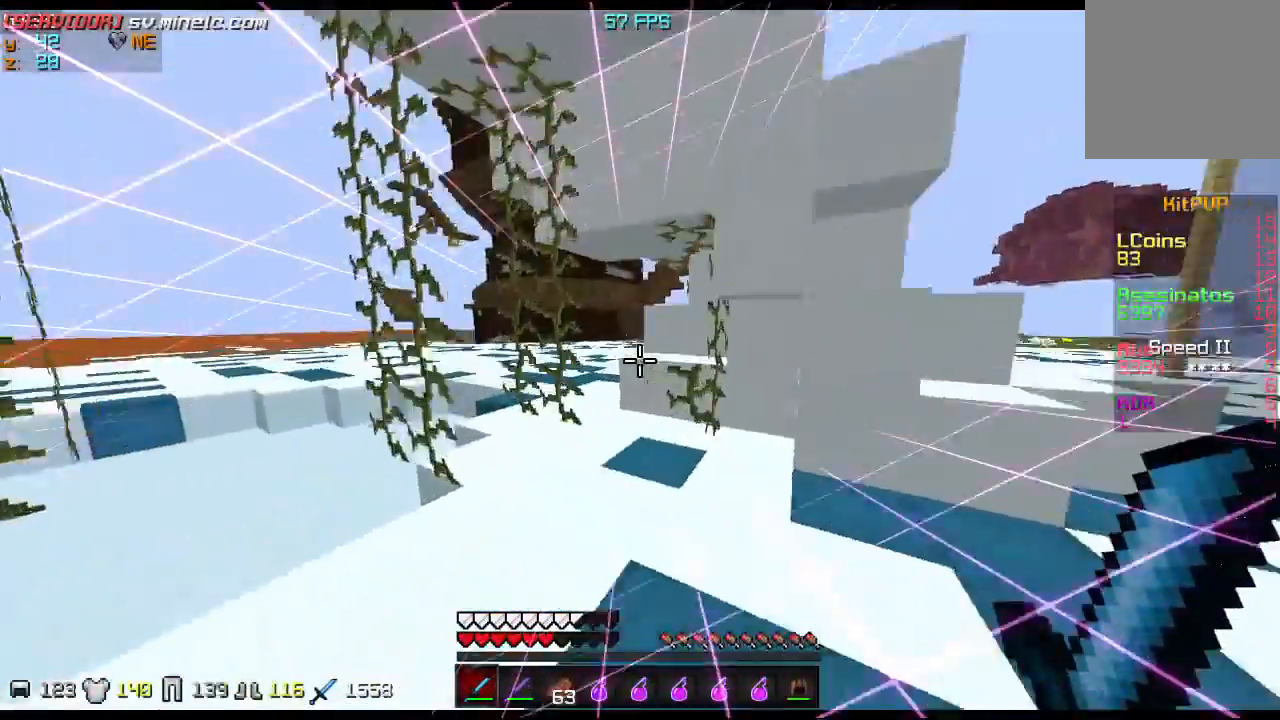
{"keys": ["w"], "events": []}
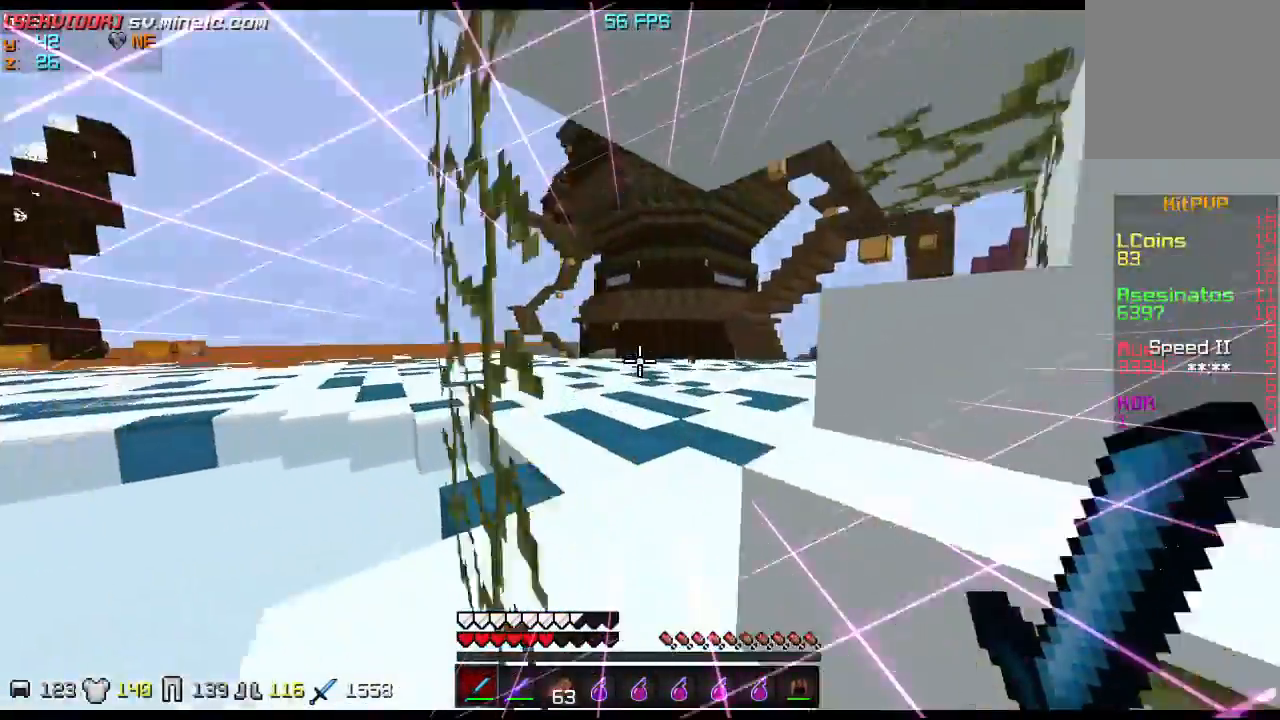
{"keys": ["w"], "events": []}
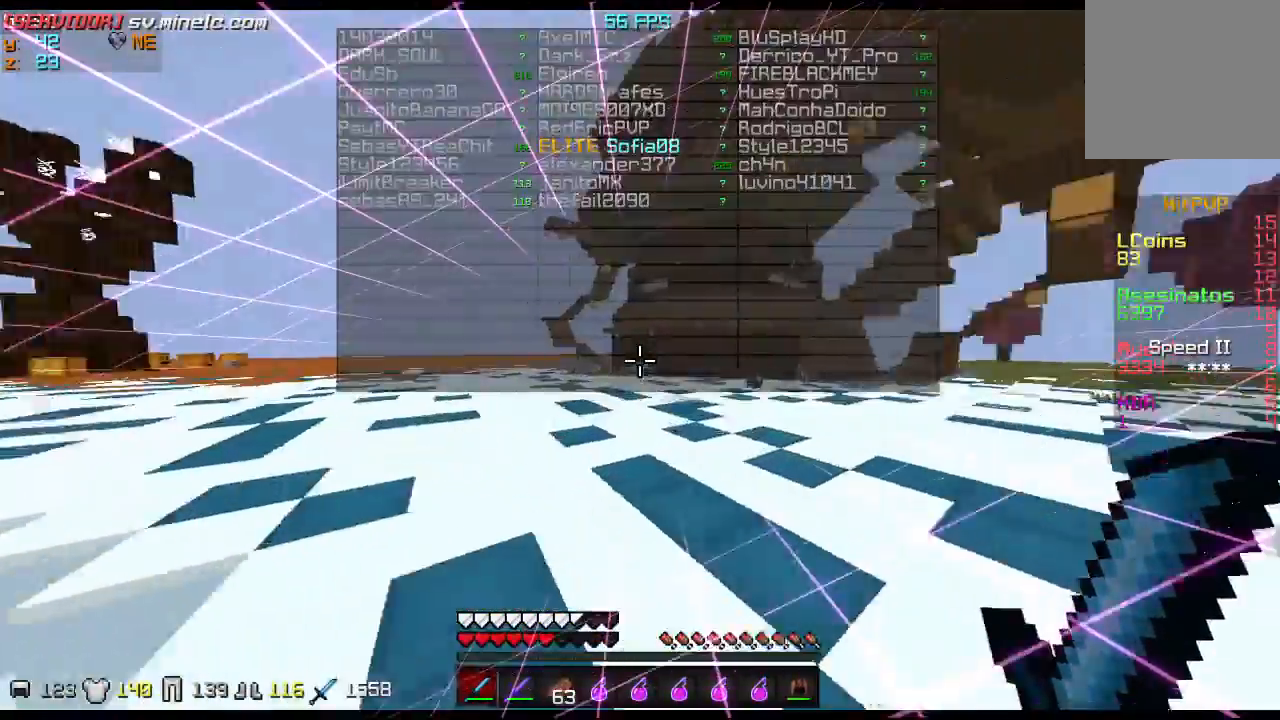
{"keys": ["w"], "events": []}
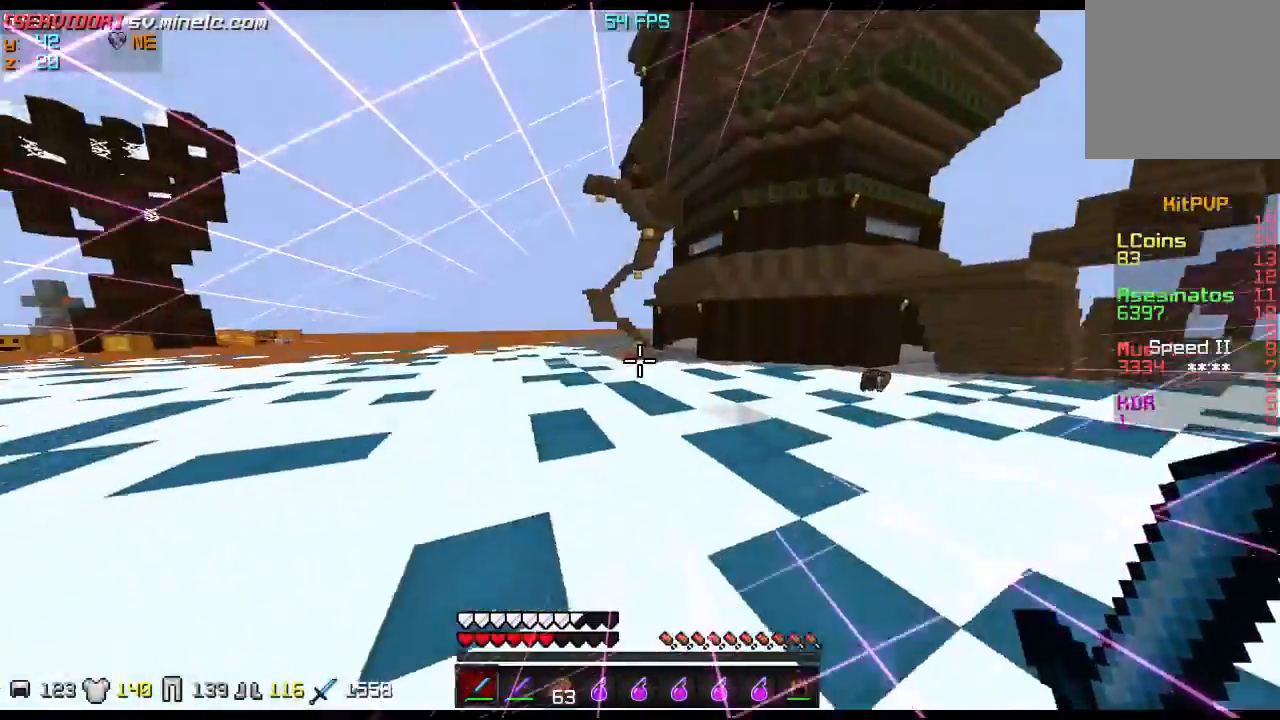
{"keys": ["w"], "events": []}
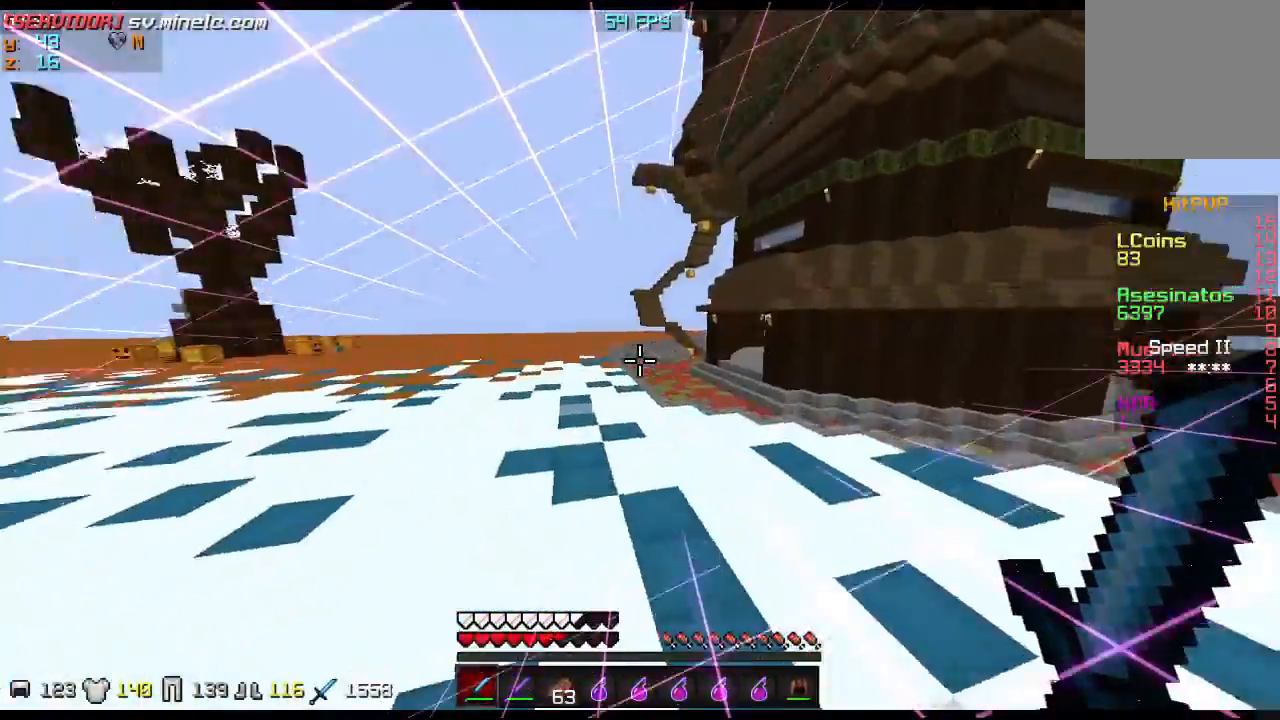
{"keys": ["w"], "events": []}
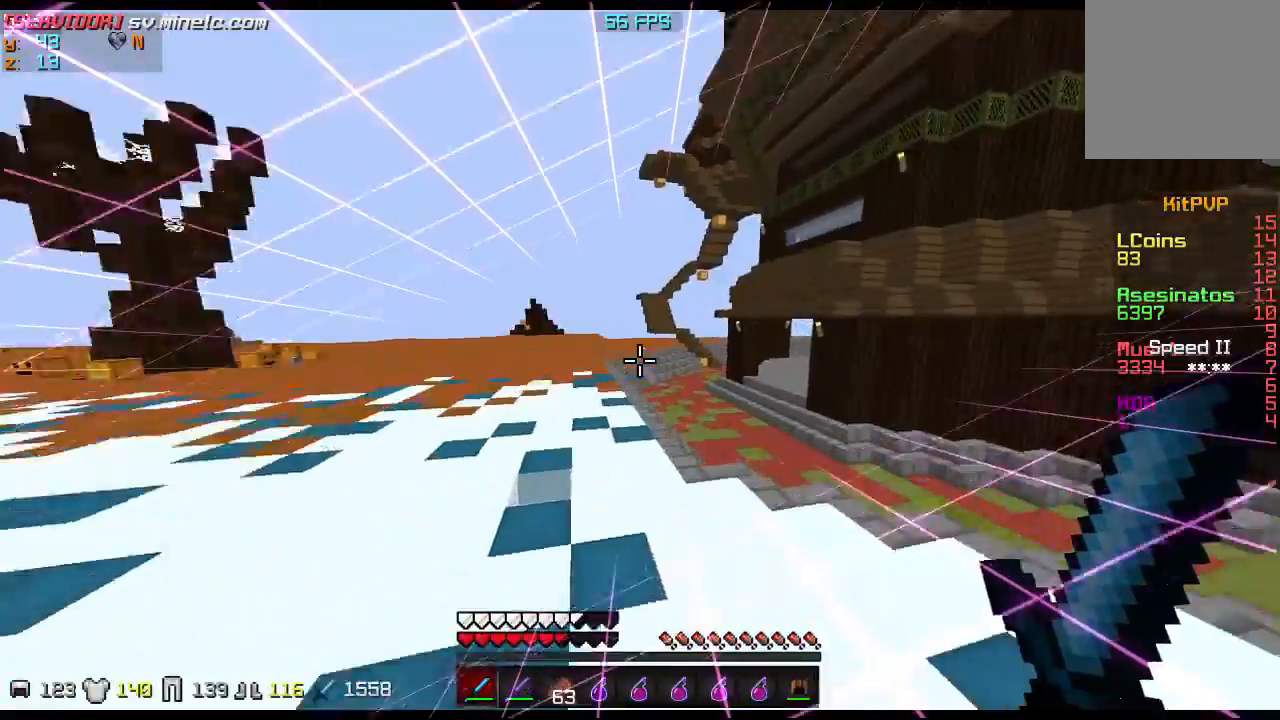
{"keys": ["w"], "events": []}
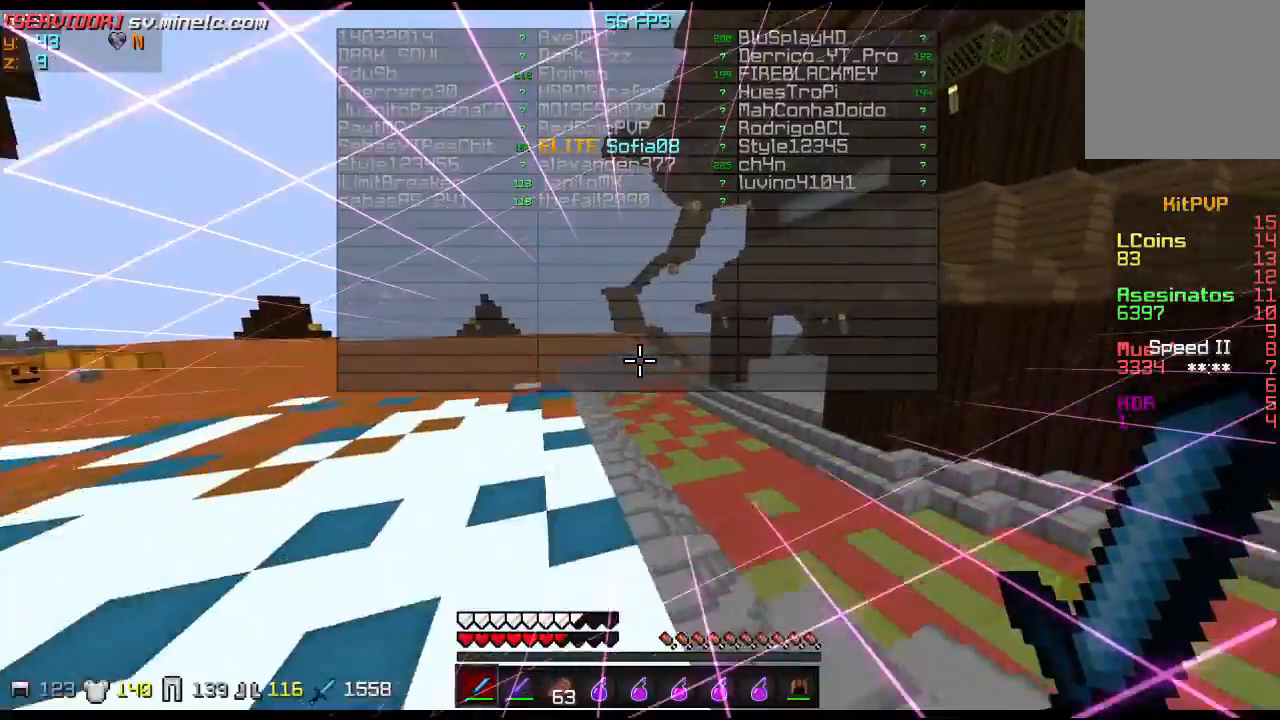
{"keys": ["w"], "events": []}
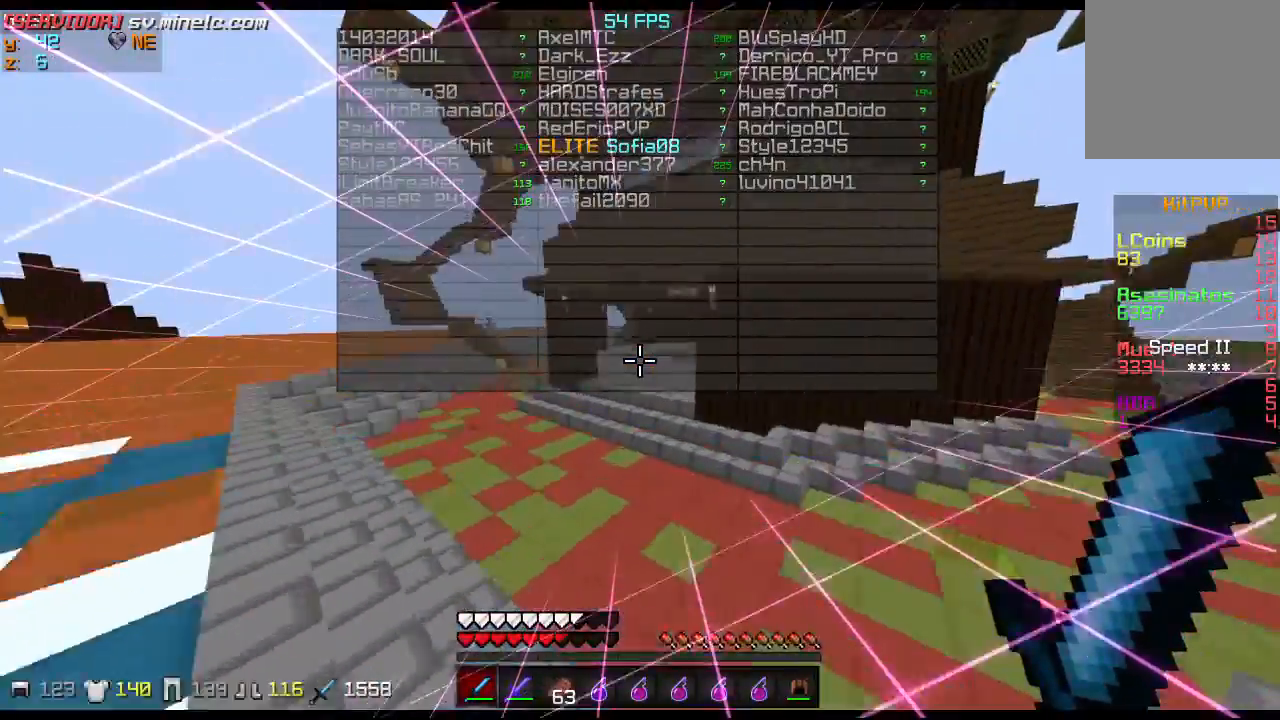
{"keys": ["w"], "events": []}
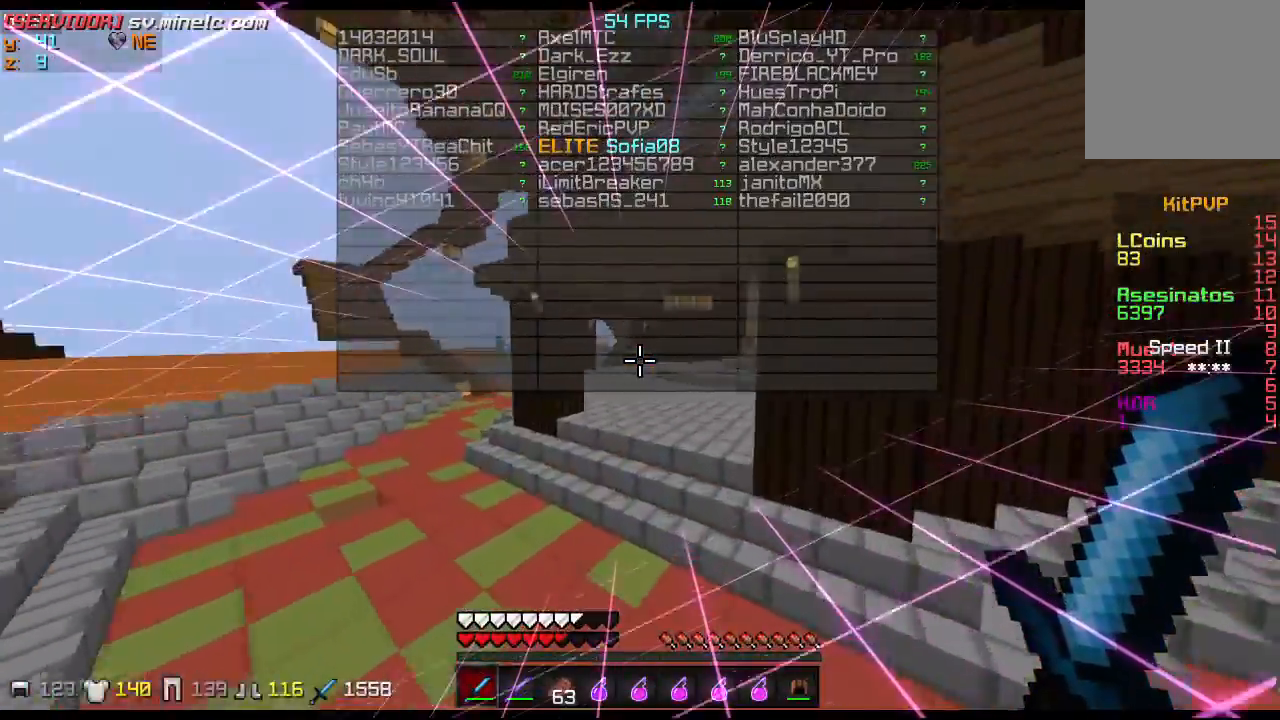
{"keys": ["w"], "events": []}
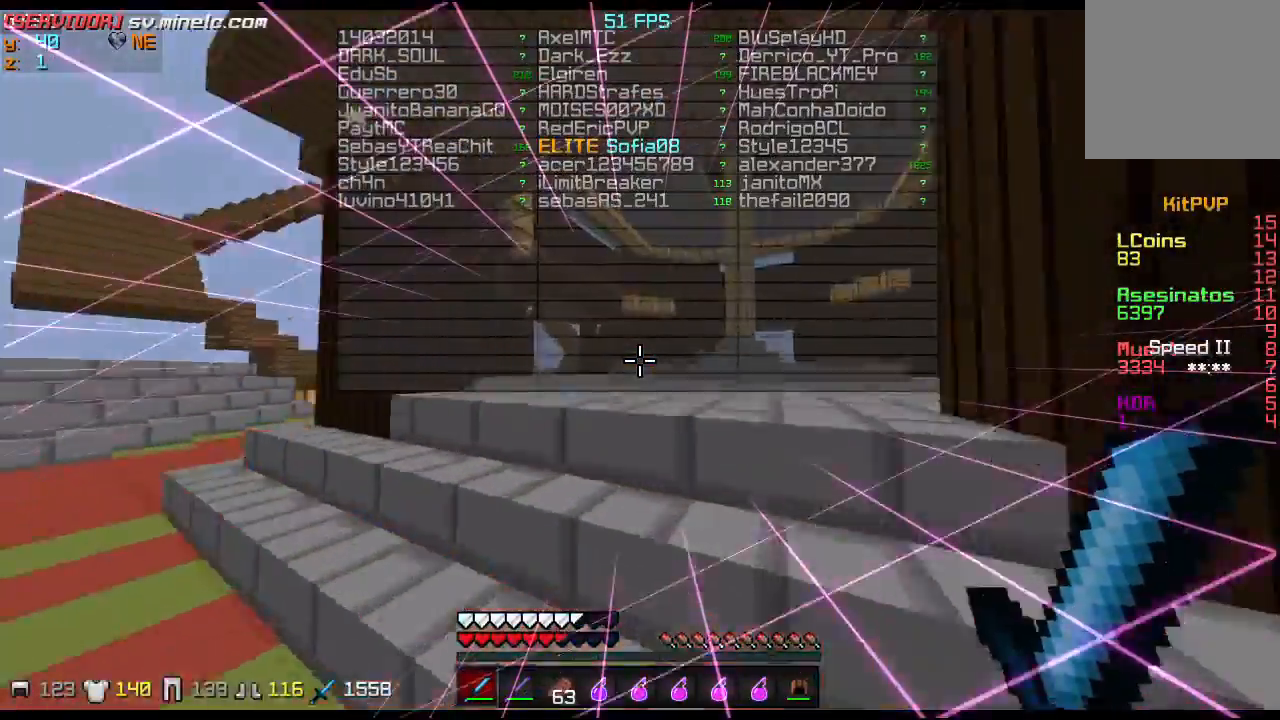
{"keys": ["w"], "events": []}
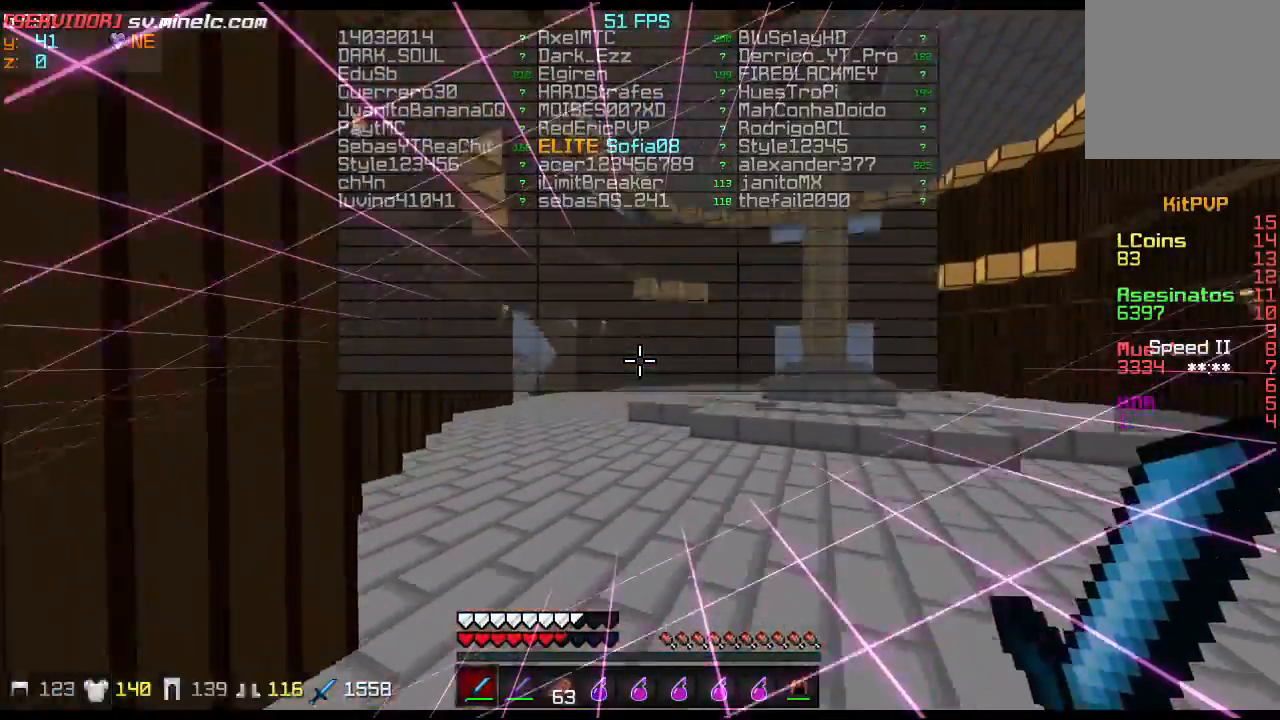
{"keys": ["w"], "events": []}
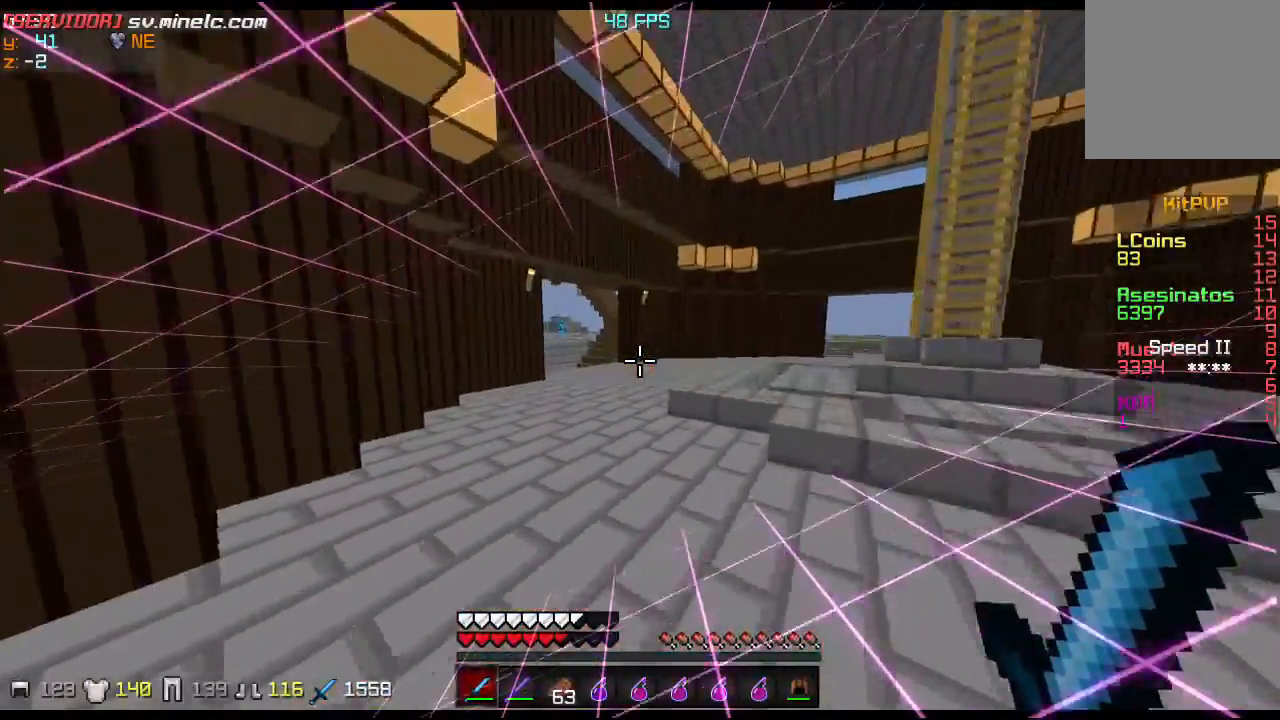
{"keys": ["w"], "events": []}
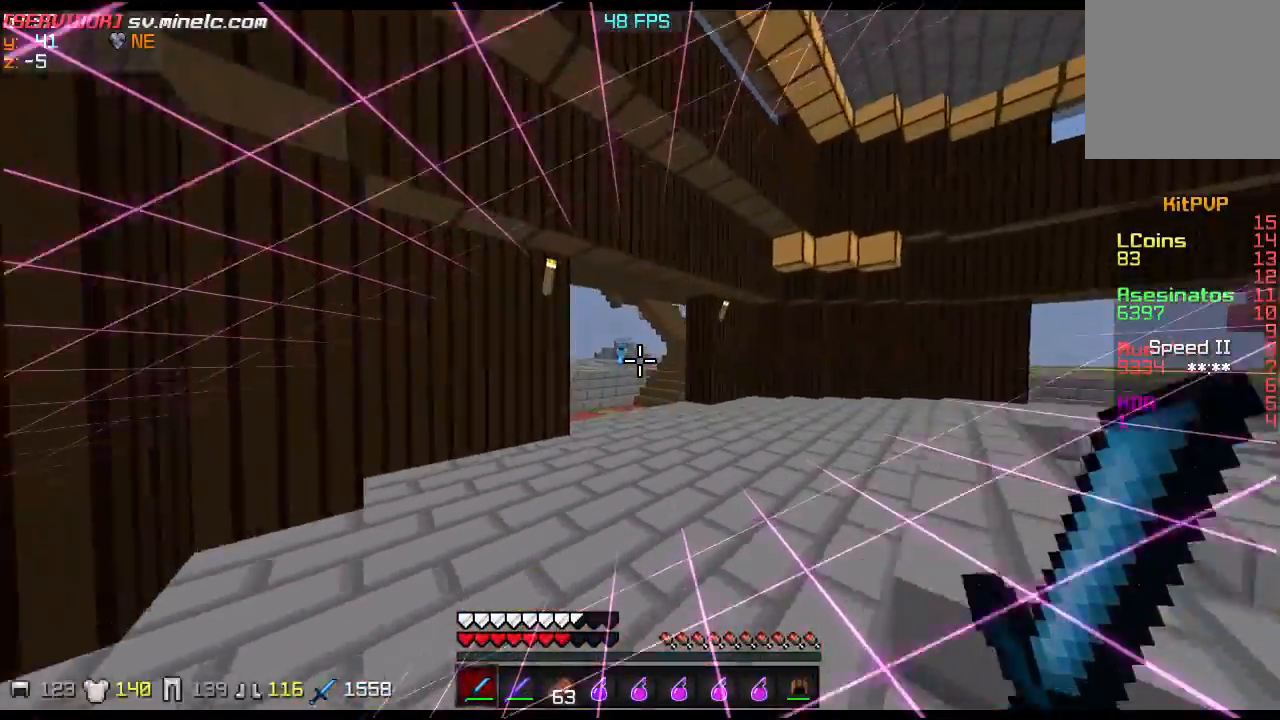
{"keys": ["w"], "events": []}
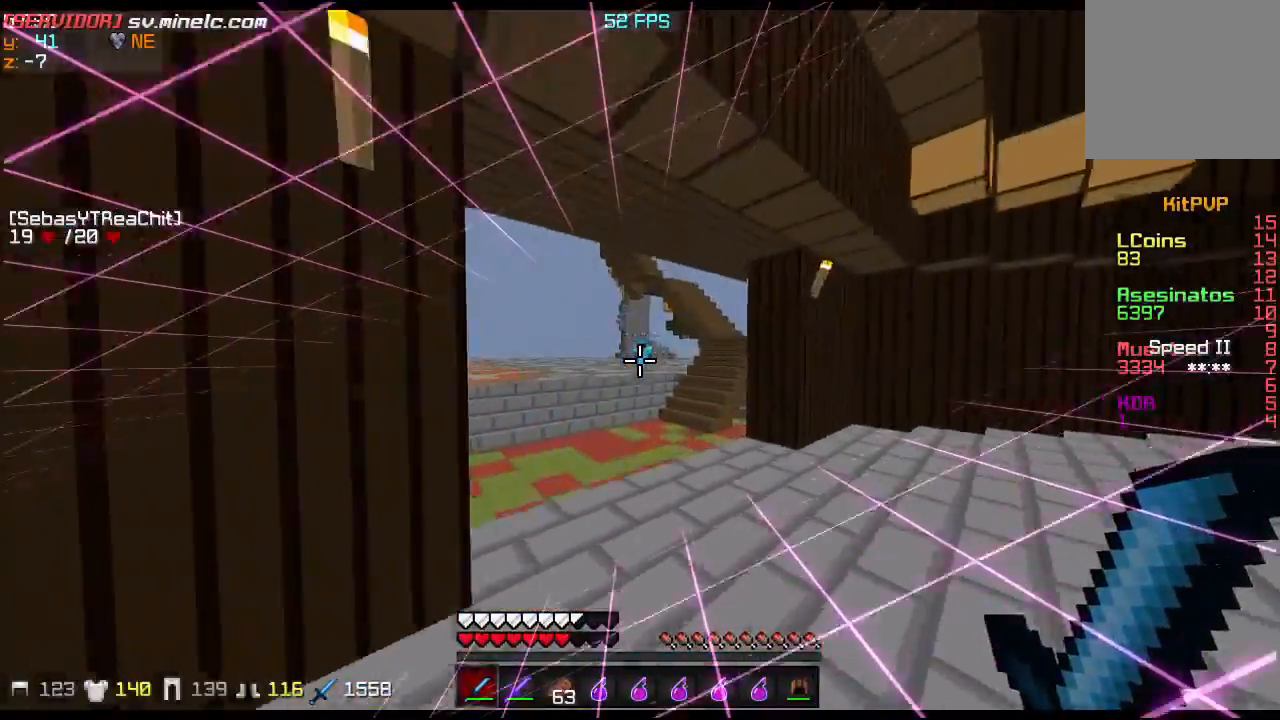
{"keys": ["w"], "events": [[34, "w", "up"], [501, "w", "down"]]}
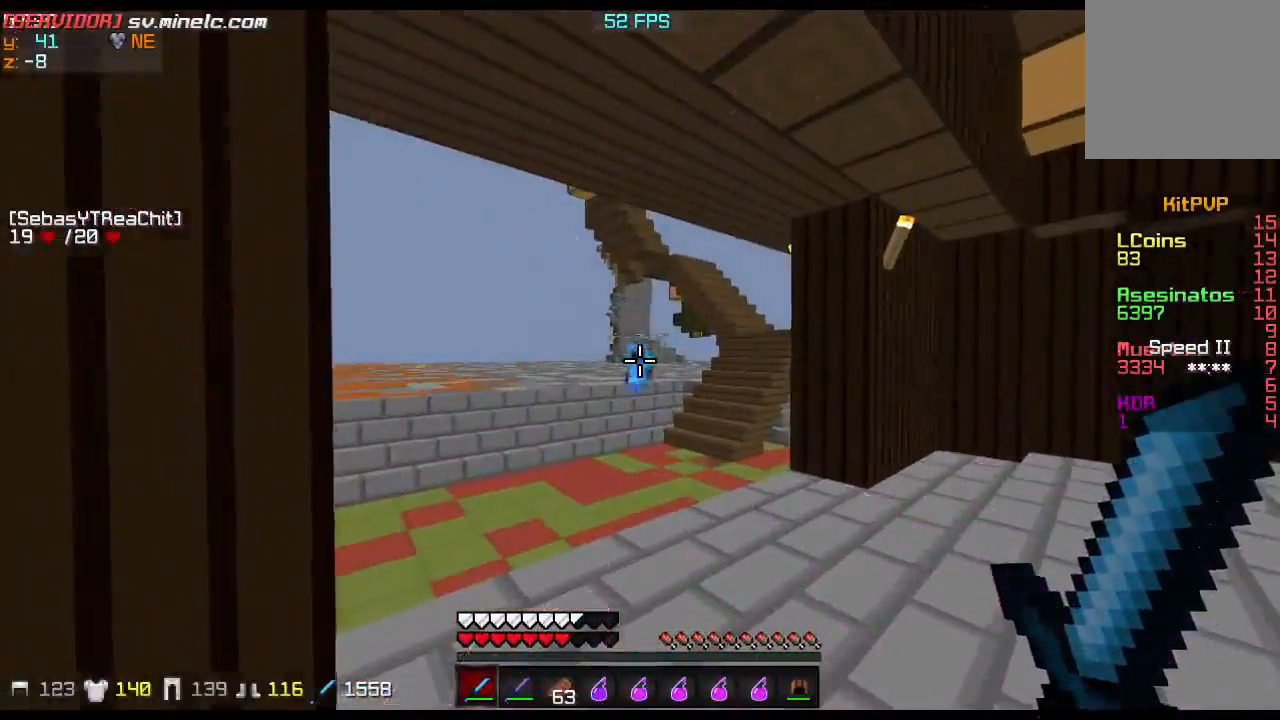
{"keys": ["w"], "events": []}
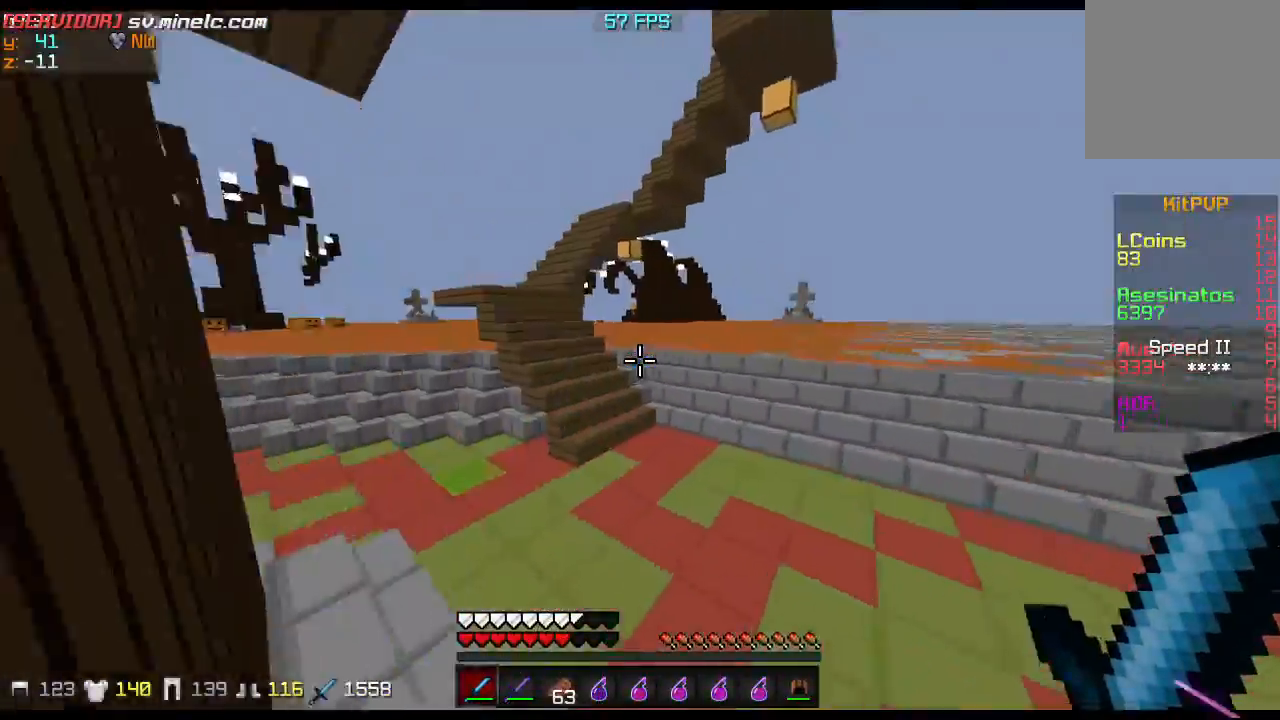
{"keys": ["w"], "events": []}
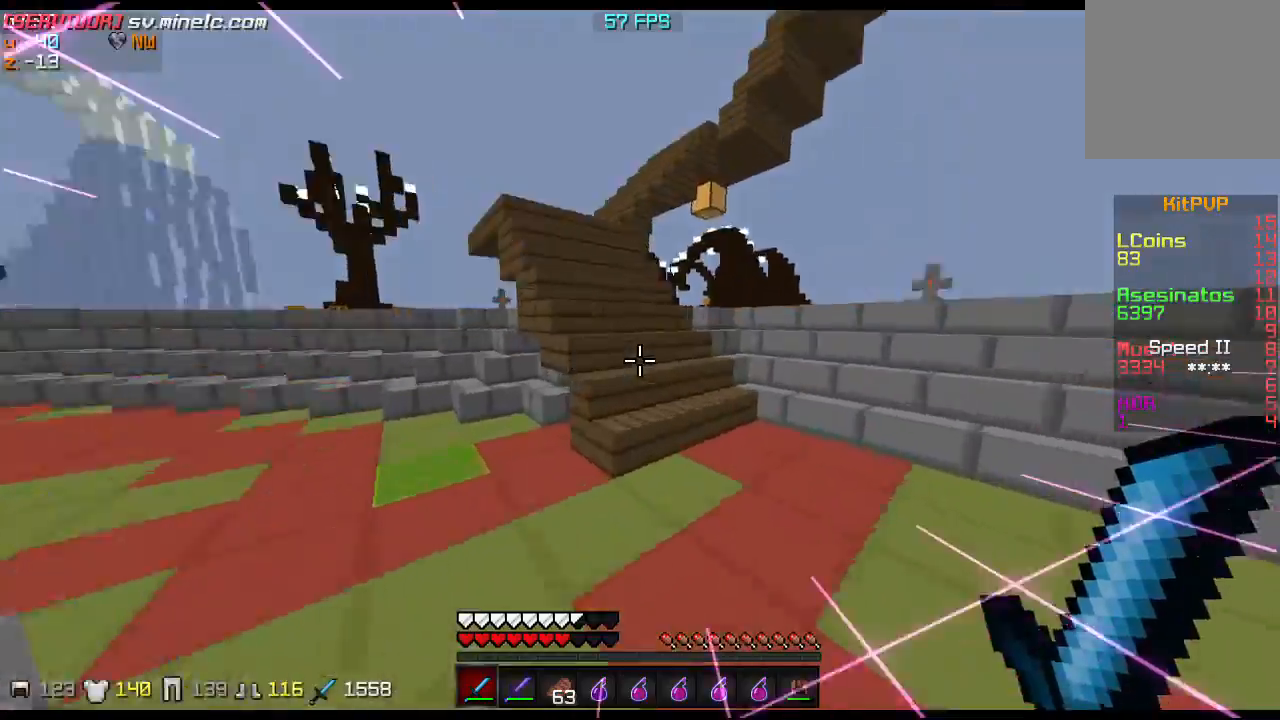
{"keys": ["w"], "events": []}
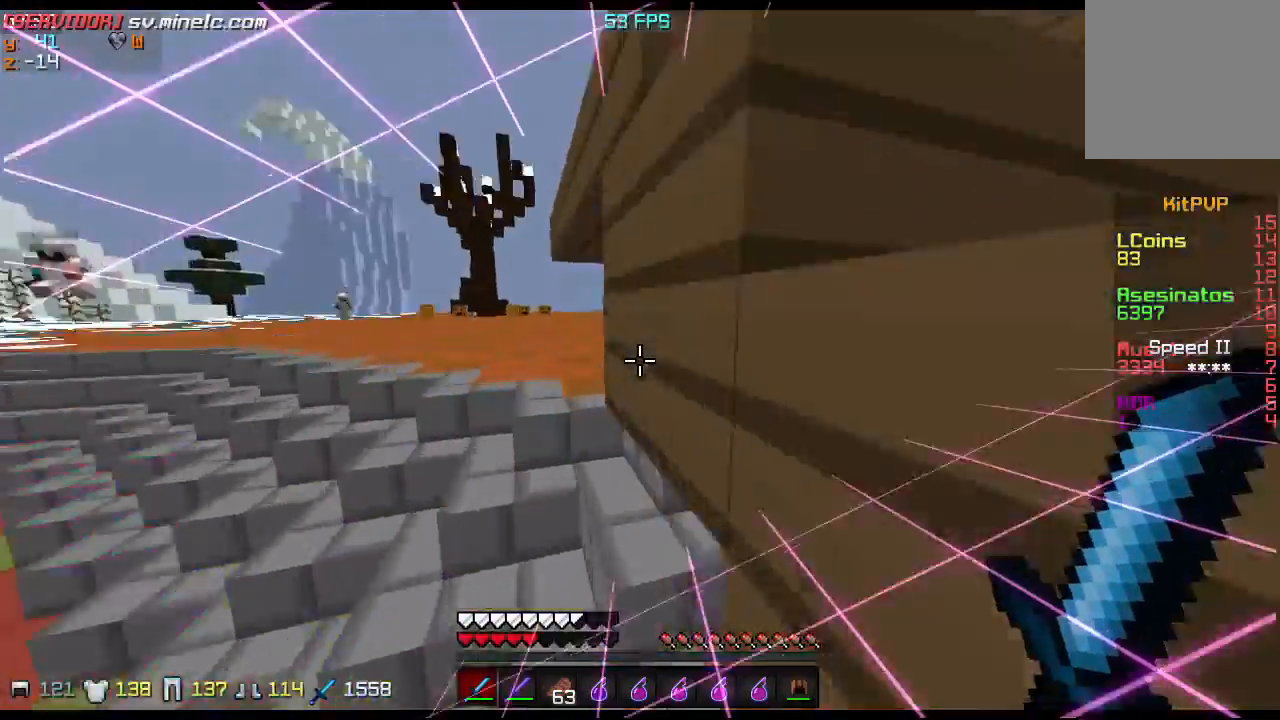
{"keys": ["w"], "events": []}
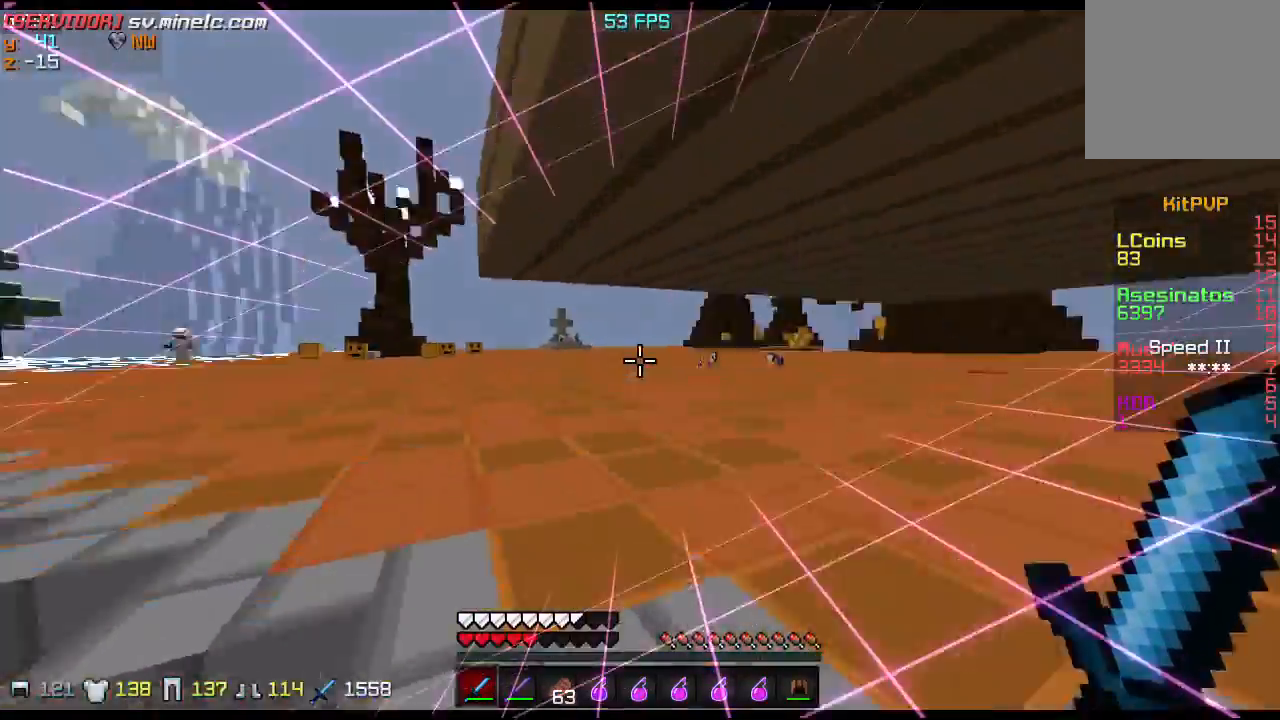
{"keys": ["w"], "events": []}
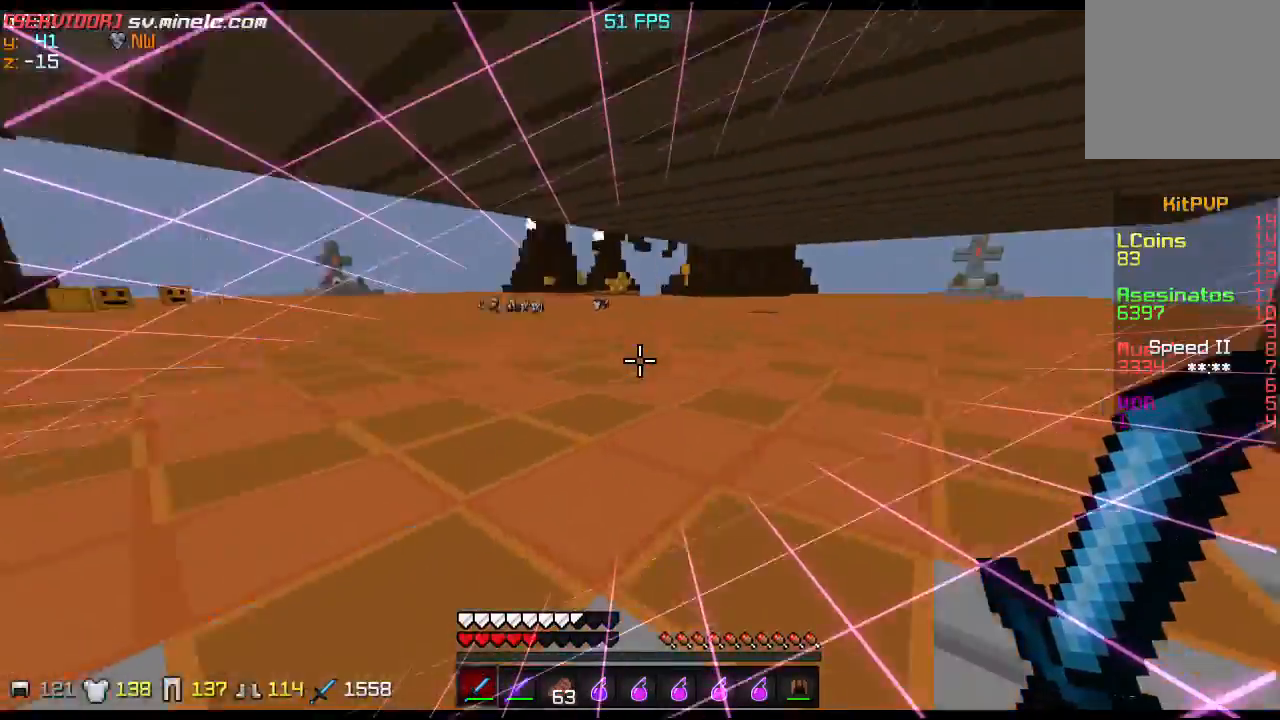
{"keys": ["w"], "events": []}
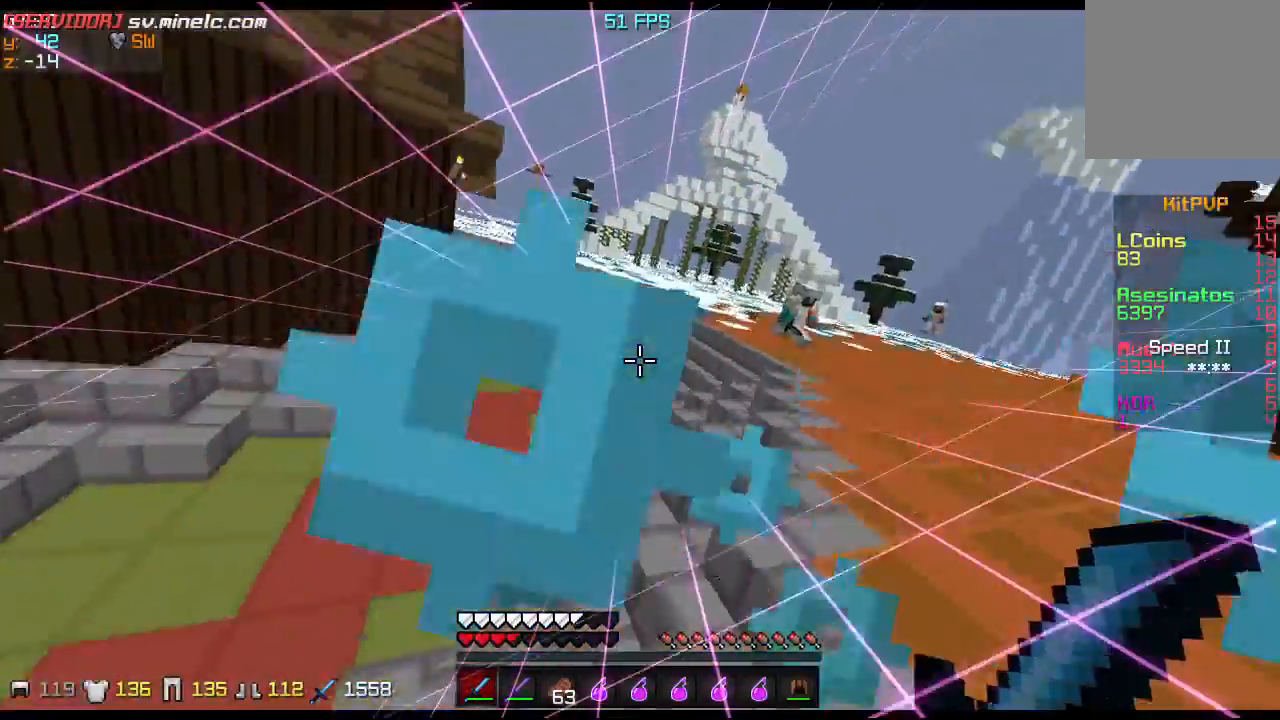
{"keys": ["w"], "events": []}
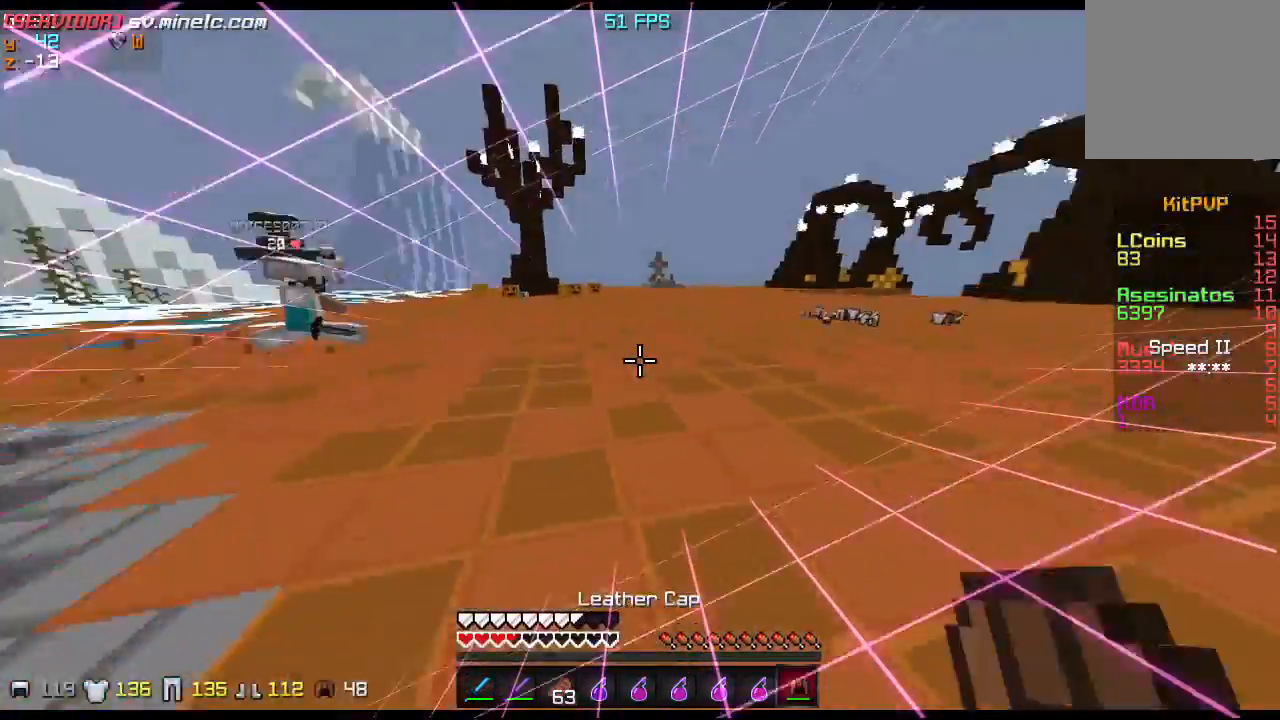
{"keys": ["w"], "events": []}